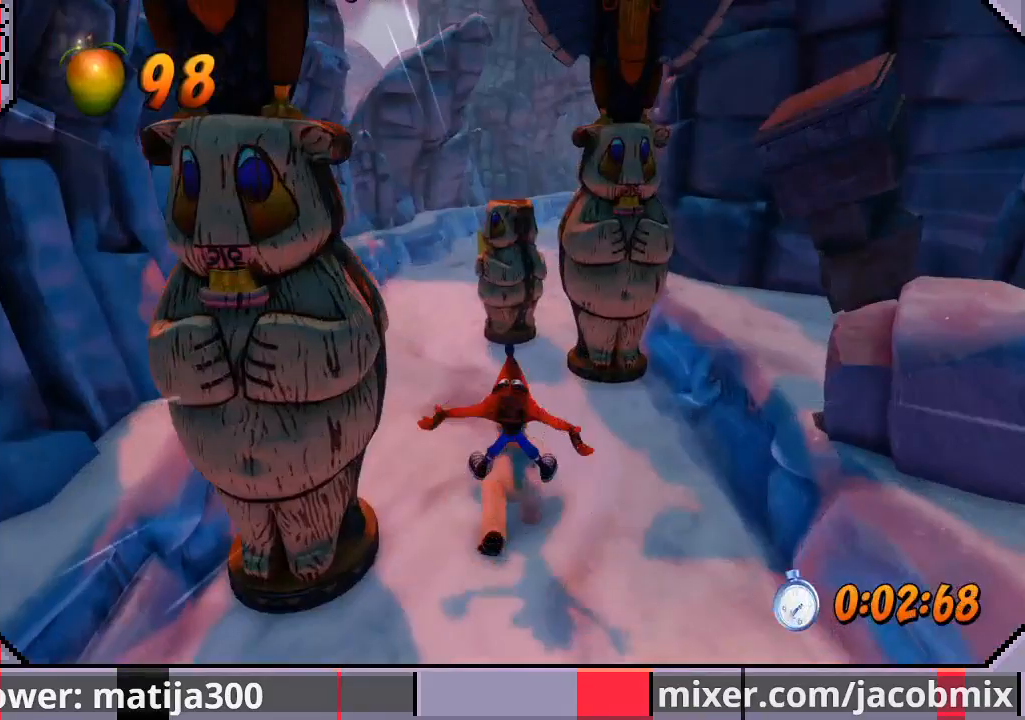
Gameplay with a controller (PlayStation layout); each line is a JSON object with the inputs held at the frame after it. "events" lists button and stick changes between this image and that frame as [ms after this image, input, new state], when the widget could be followed in between. Not read: L2 R2.
{"buttons": ["DPAD_UP"], "left_stick": "center", "right_stick": "center", "events": [[67, "CROSS", "down"], [267, "DPAD_LEFT", "up"], [500, "CROSS", "up"], [500, "R1", "up"]]}
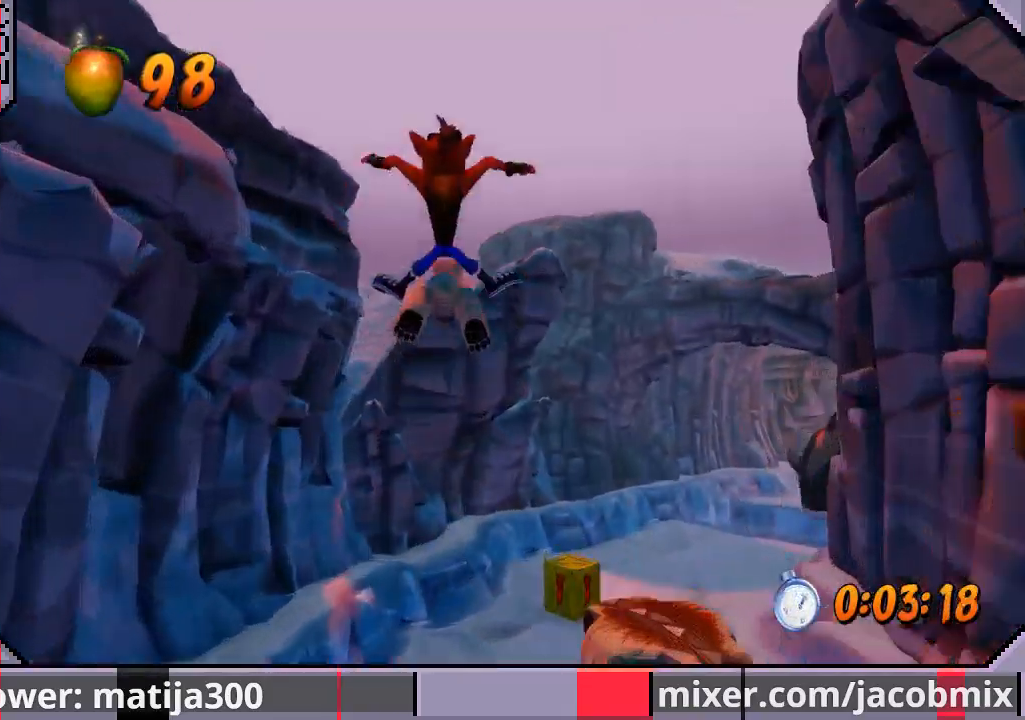
{"buttons": ["DPAD_UP", "DPAD_RIGHT"], "left_stick": "center", "right_stick": "center", "events": [[67, "DPAD_RIGHT", "down"], [200, "DPAD_RIGHT", "up"], [367, "DPAD_RIGHT", "down"]]}
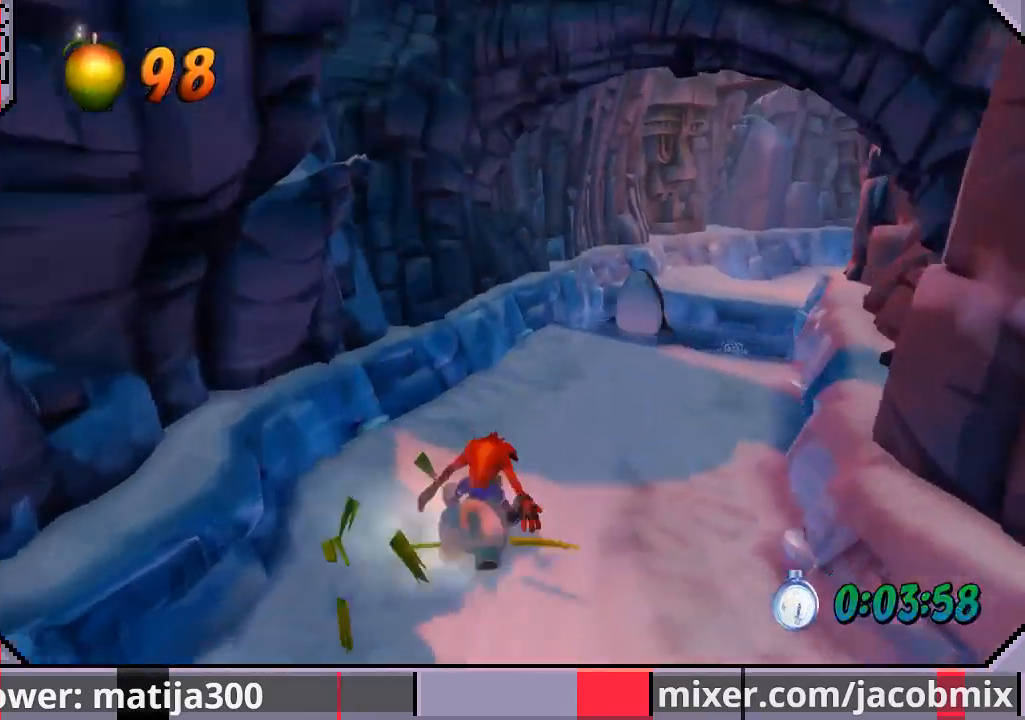
{"buttons": ["CROSS", "R1", "DPAD_UP"], "left_stick": "center", "right_stick": "center", "events": [[67, "R1", "down"], [267, "CROSS", "down"], [500, "DPAD_RIGHT", "up"]]}
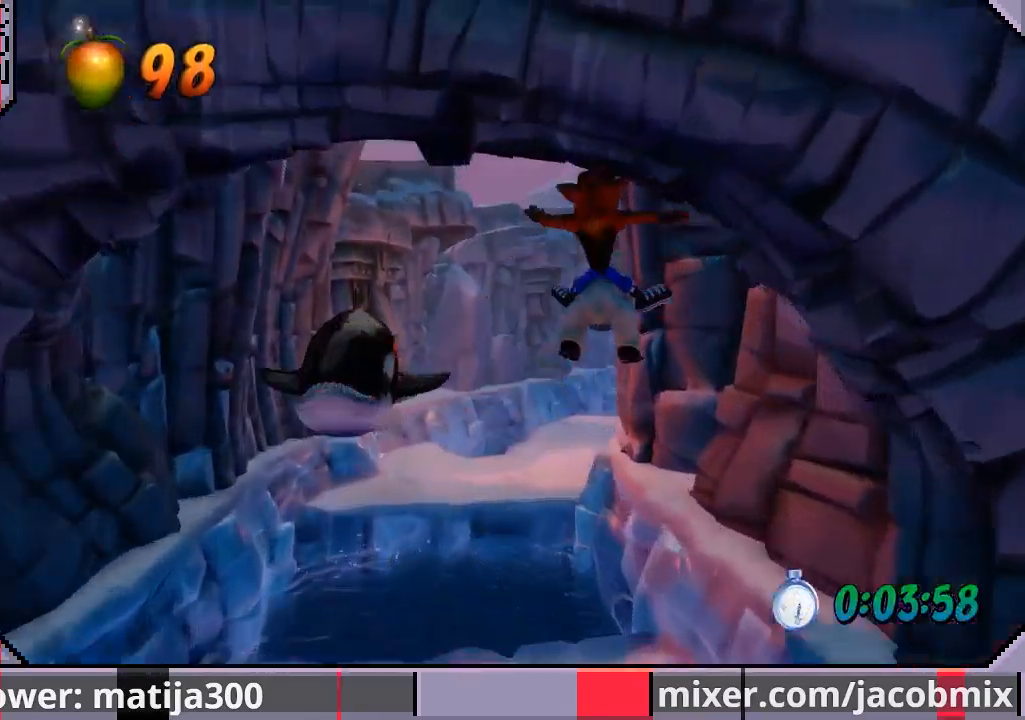
{"buttons": ["DPAD_UP", "DPAD_RIGHT"], "left_stick": "center", "right_stick": "center", "events": [[33, "DPAD_LEFT", "down"], [333, "DPAD_LEFT", "up"], [367, "R1", "up"], [400, "CROSS", "up"], [400, "DPAD_RIGHT", "down"]]}
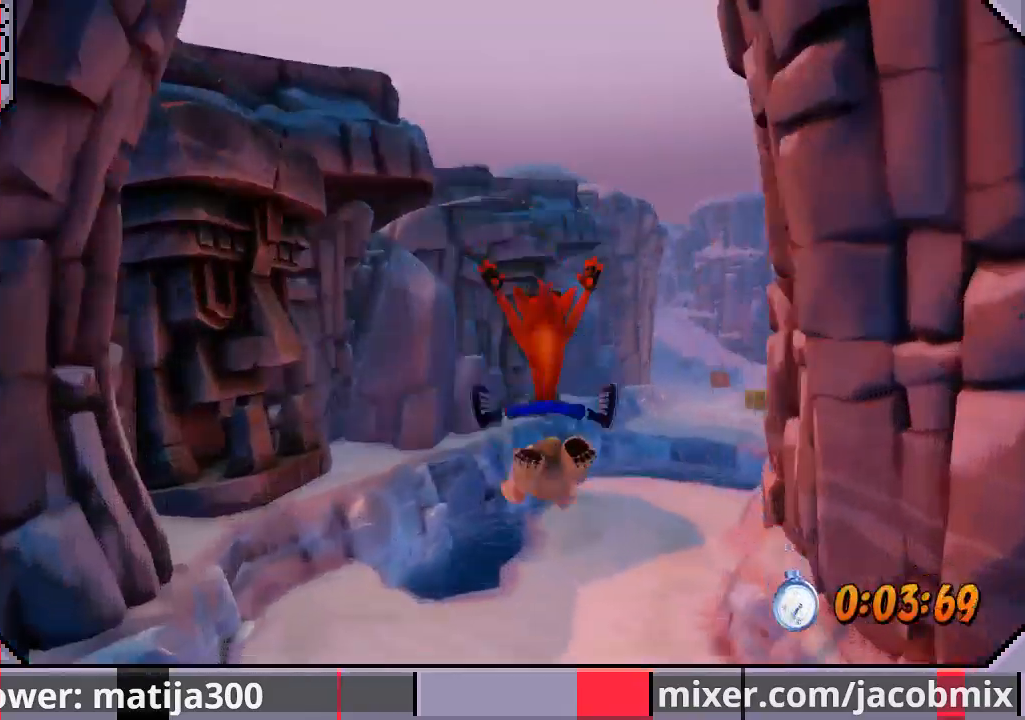
{"buttons": ["CROSS", "R1", "DPAD_UP"], "left_stick": "center", "right_stick": "center", "events": [[100, "DPAD_RIGHT", "up"], [233, "R1", "down"], [433, "CROSS", "down"]]}
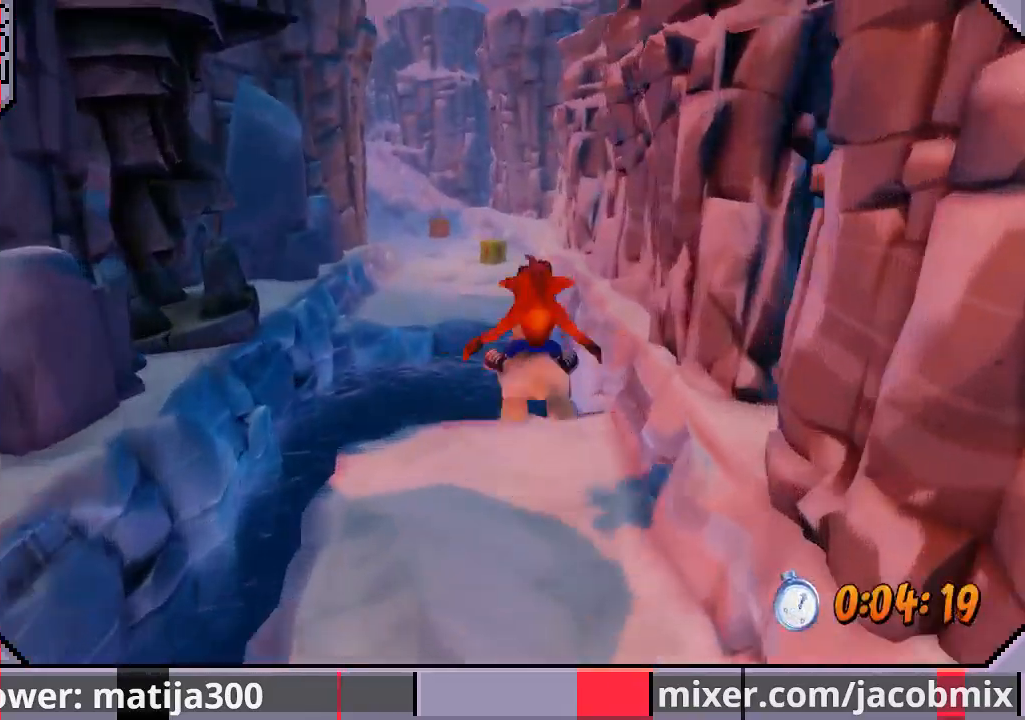
{"buttons": ["CROSS", "R1", "DPAD_UP", "DPAD_RIGHT"], "left_stick": "center", "right_stick": "center", "events": [[200, "DPAD_LEFT", "down"], [367, "DPAD_LEFT", "up"], [400, "DPAD_RIGHT", "down"]]}
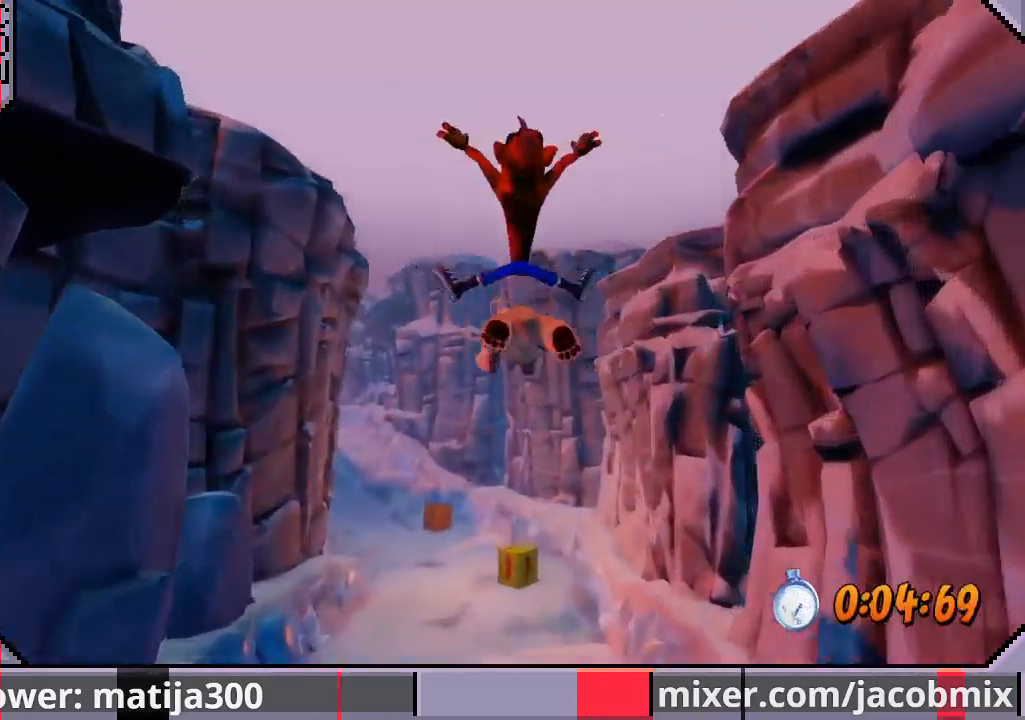
{"buttons": ["R1", "DPAD_UP"], "left_stick": "center", "right_stick": "center", "events": [[100, "DPAD_RIGHT", "up"], [133, "R1", "up"], [167, "CROSS", "up"], [467, "R1", "down"]]}
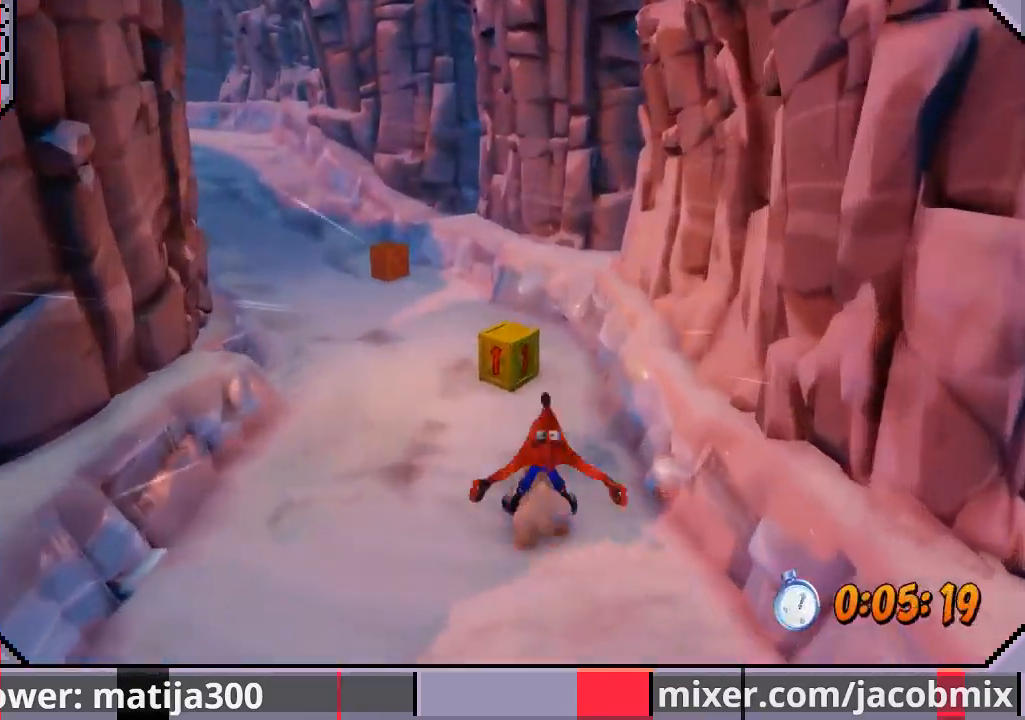
{"buttons": ["CROSS", "R1", "DPAD_UP", "DPAD_LEFT"], "left_stick": "center", "right_stick": "center", "events": [[100, "DPAD_RIGHT", "down"], [200, "DPAD_RIGHT", "up"], [233, "CROSS", "down"], [233, "DPAD_LEFT", "down"]]}
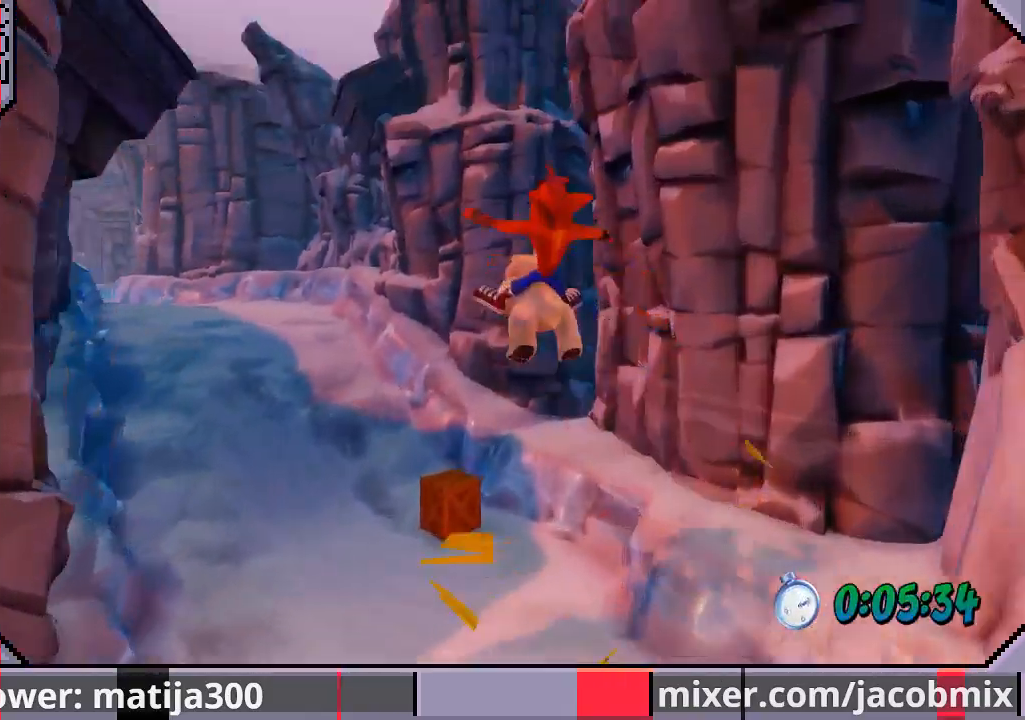
{"buttons": ["CROSS", "DPAD_UP"], "left_stick": "center", "right_stick": "center", "events": [[433, "DPAD_LEFT", "up"], [500, "R1", "up"]]}
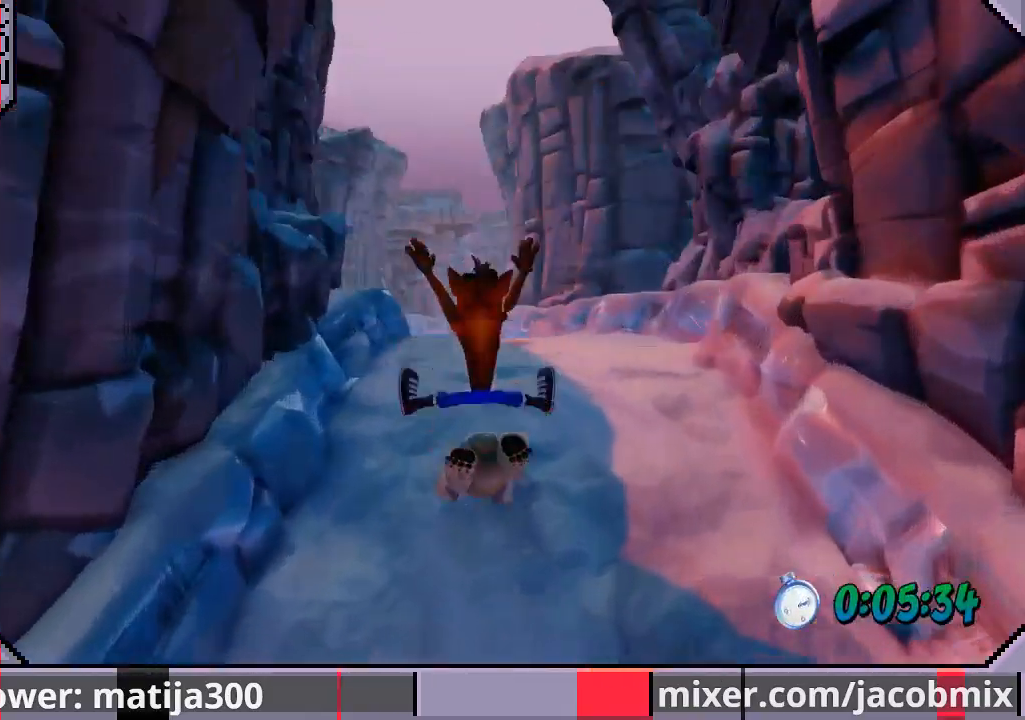
{"buttons": ["CROSS", "R1", "DPAD_UP"], "left_stick": "center", "right_stick": "center", "events": [[33, "CROSS", "up"], [233, "R1", "down"], [467, "CROSS", "down"]]}
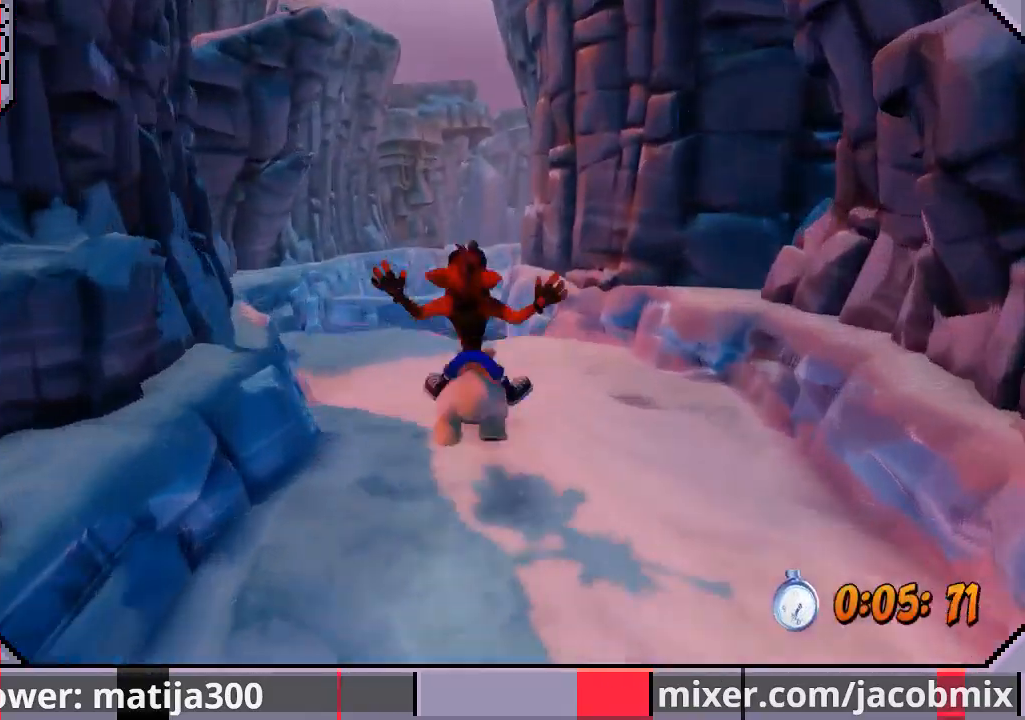
{"buttons": ["CROSS", "R1", "DPAD_UP", "DPAD_RIGHT"], "left_stick": "center", "right_stick": "center", "events": [[367, "DPAD_RIGHT", "down"]]}
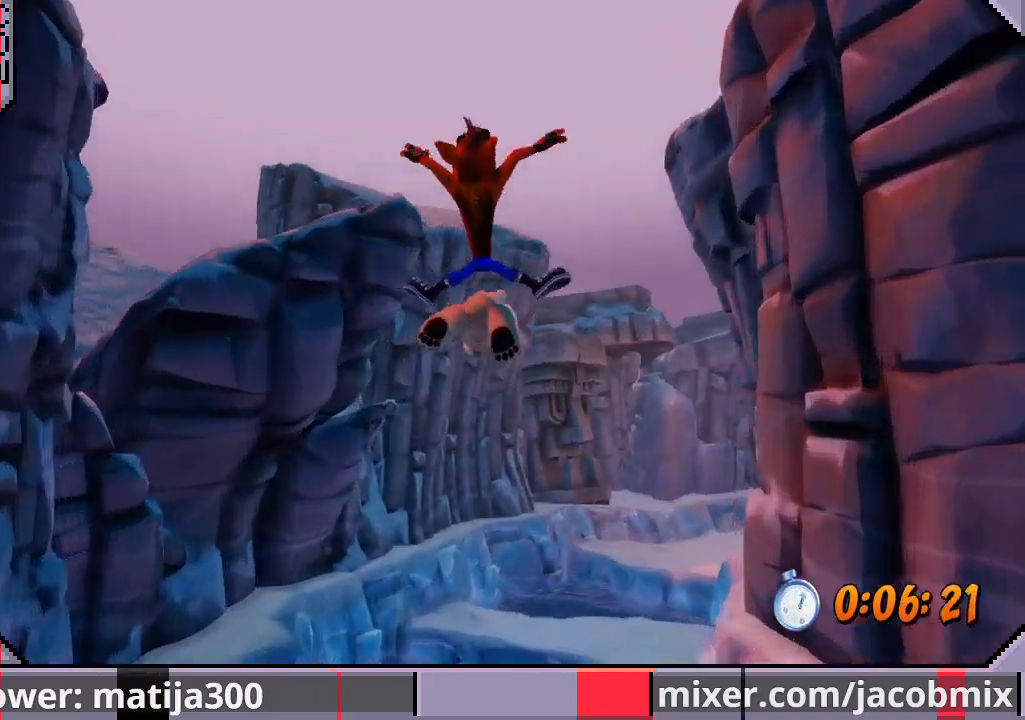
{"buttons": ["R1", "DPAD_UP"], "left_stick": "center", "right_stick": "center", "events": [[333, "R1", "up"], [367, "CROSS", "up"], [400, "DPAD_RIGHT", "up"], [500, "R1", "down"]]}
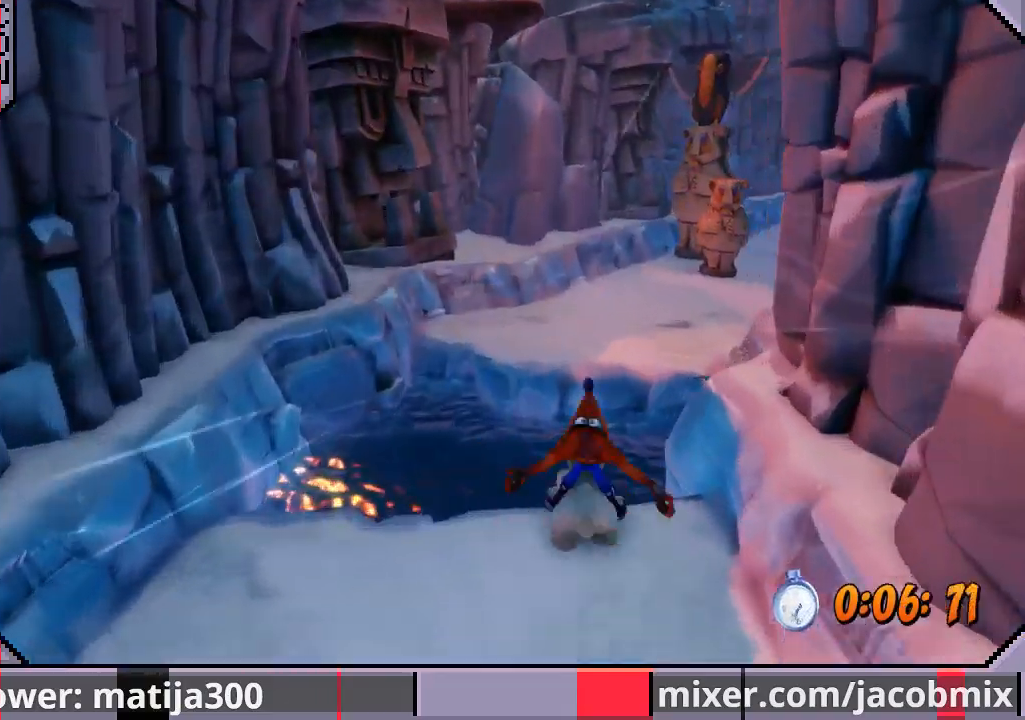
{"buttons": ["CROSS", "R1", "DPAD_UP", "DPAD_RIGHT"], "left_stick": "center", "right_stick": "center", "events": [[100, "CROSS", "down"], [133, "DPAD_LEFT", "down"], [233, "DPAD_LEFT", "up"], [433, "DPAD_RIGHT", "down"]]}
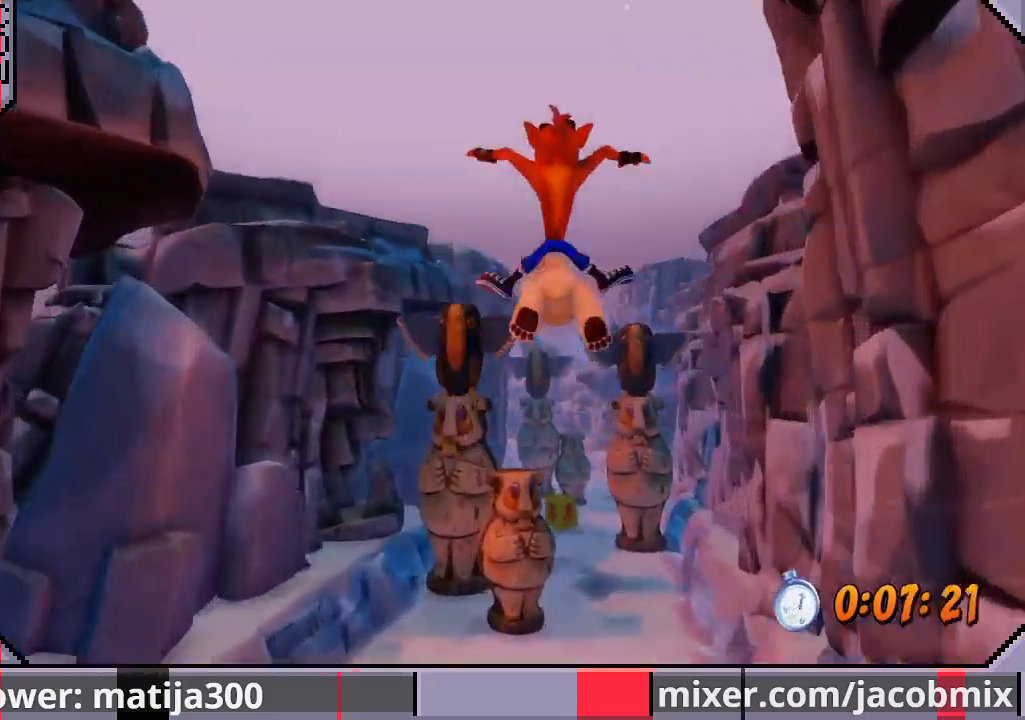
{"buttons": ["CROSS", "DPAD_UP", "DPAD_LEFT"], "left_stick": "center", "right_stick": "center", "events": [[133, "DPAD_RIGHT", "up"], [300, "R1", "up"], [367, "DPAD_LEFT", "down"]]}
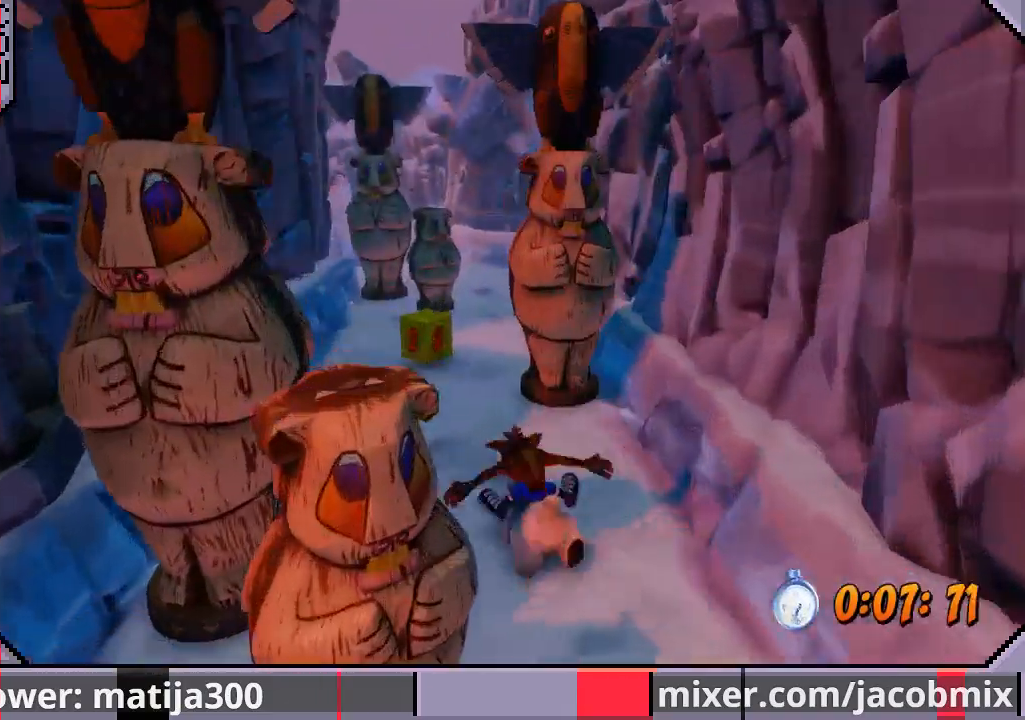
{"buttons": ["CROSS", "R1", "DPAD_UP", "DPAD_RIGHT"], "left_stick": "center", "right_stick": "center", "events": [[100, "R1", "down"], [233, "DPAD_LEFT", "up"], [367, "DPAD_RIGHT", "down"]]}
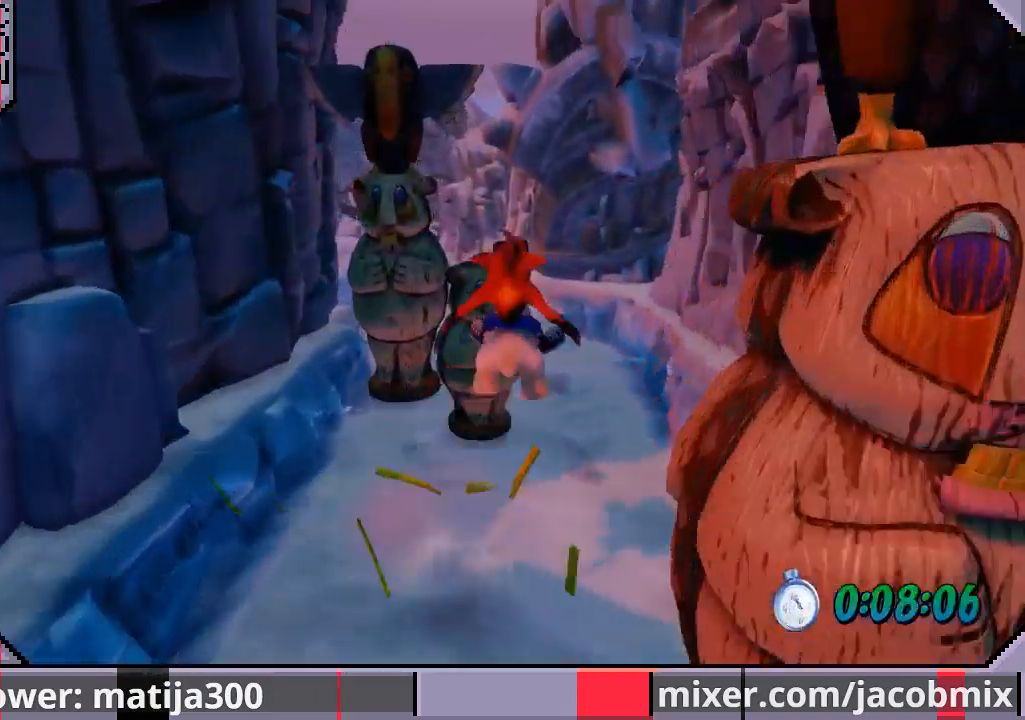
{"buttons": ["CROSS", "DPAD_UP", "DPAD_LEFT"], "left_stick": "center", "right_stick": "center", "events": [[233, "DPAD_RIGHT", "up"], [267, "DPAD_LEFT", "down"], [500, "R1", "up"]]}
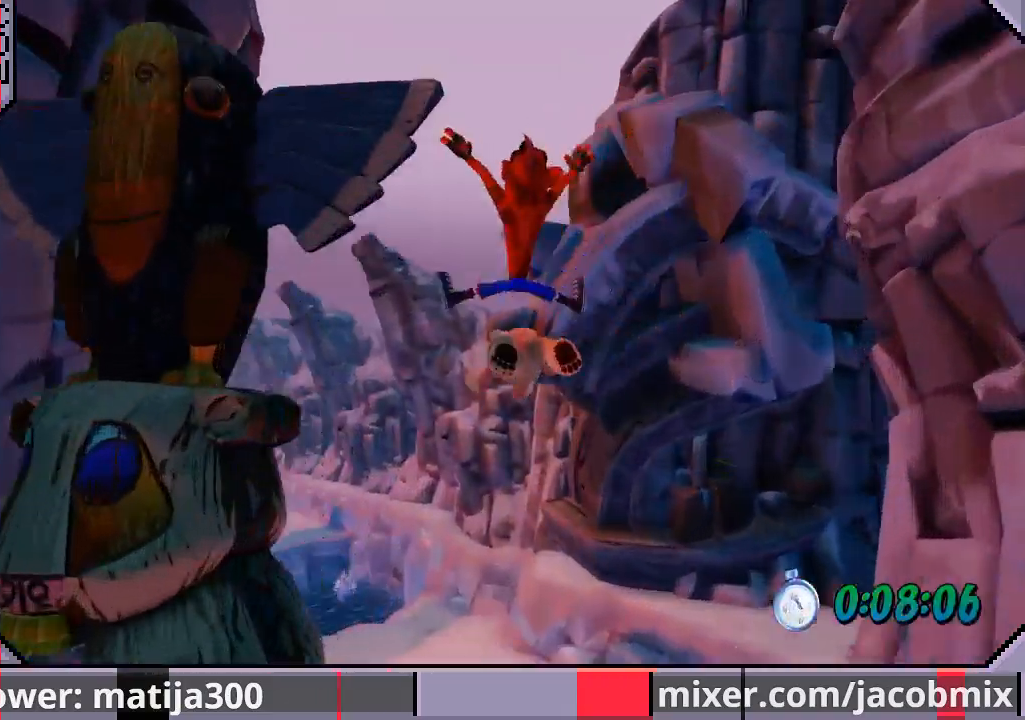
{"buttons": ["R1", "DPAD_UP", "DPAD_RIGHT"], "left_stick": "center", "right_stick": "center", "events": [[67, "DPAD_LEFT", "up"], [233, "DPAD_RIGHT", "down"], [333, "DPAD_RIGHT", "up"], [400, "CROSS", "up"], [400, "R1", "down"], [500, "DPAD_RIGHT", "down"]]}
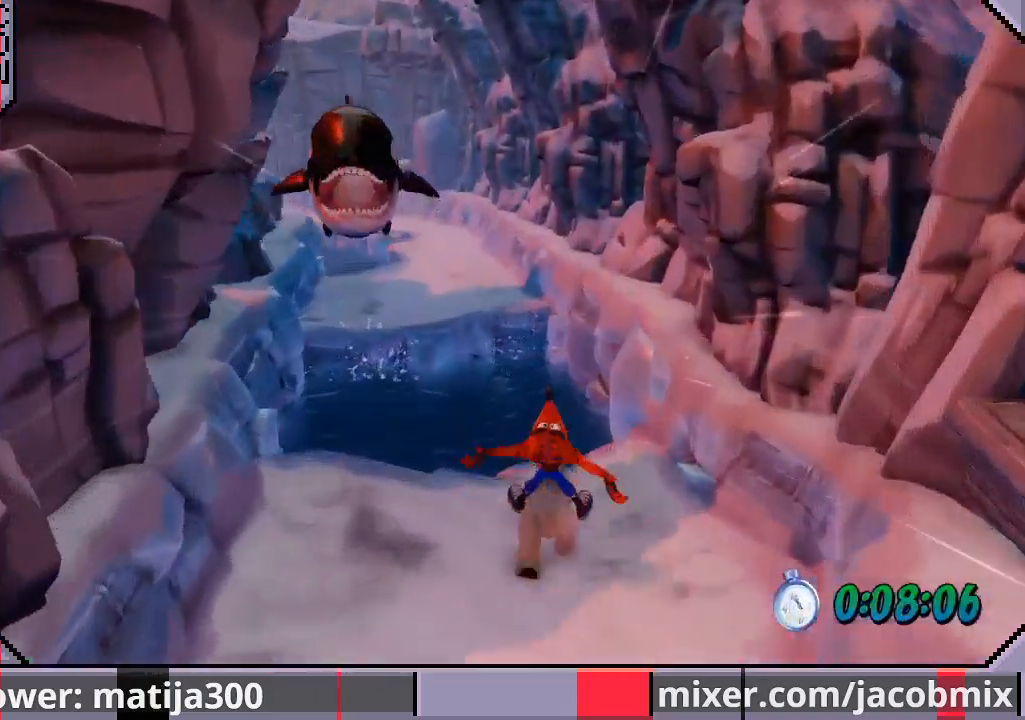
{"buttons": ["CROSS", "R1", "DPAD_UP", "DPAD_LEFT"], "left_stick": "center", "right_stick": "center", "events": [[67, "CROSS", "down"], [167, "DPAD_RIGHT", "up"], [433, "DPAD_LEFT", "down"]]}
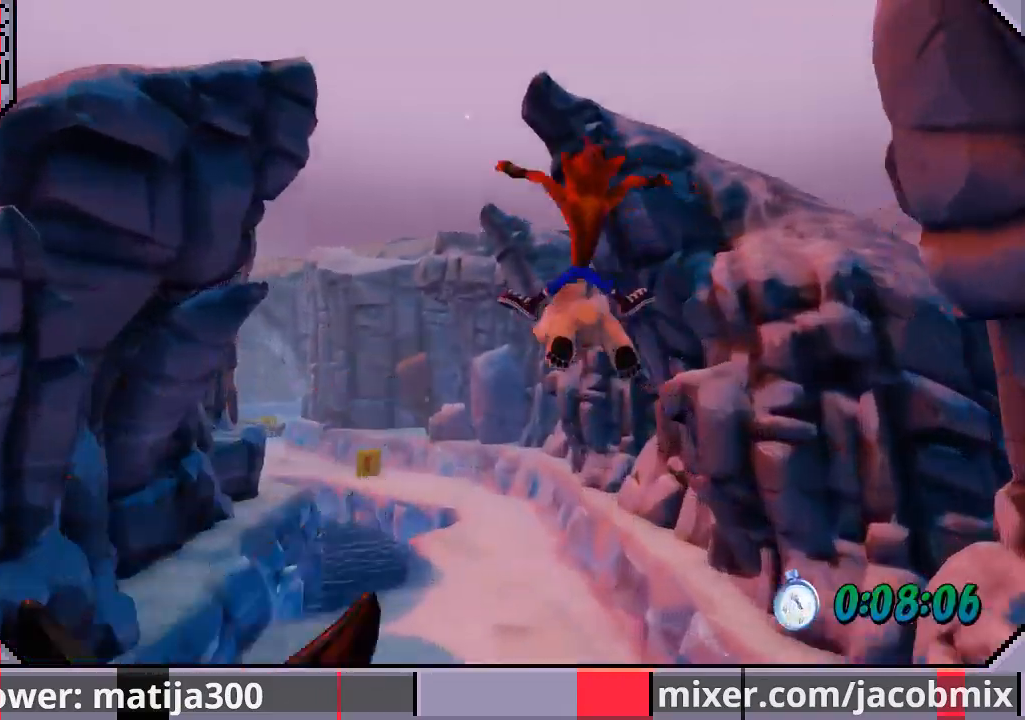
{"buttons": ["DPAD_UP"], "left_stick": "center", "right_stick": "center", "events": [[67, "DPAD_LEFT", "up"], [200, "R1", "up"], [267, "CROSS", "up"], [300, "DPAD_RIGHT", "down"], [467, "DPAD_RIGHT", "up"]]}
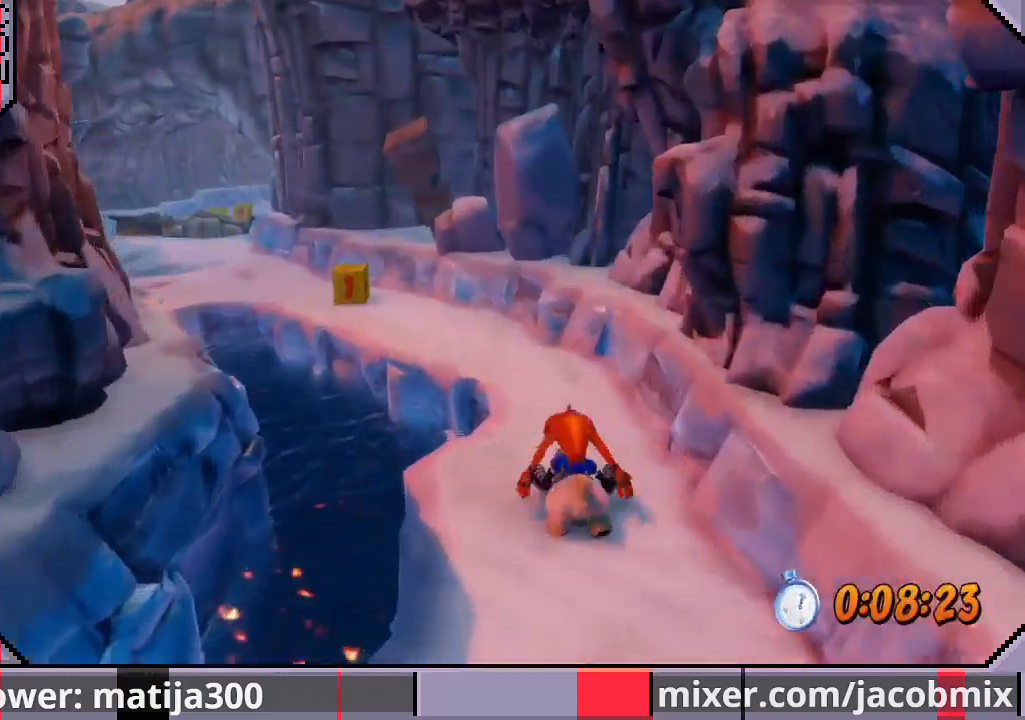
{"buttons": ["R1", "DPAD_UP", "DPAD_LEFT"], "left_stick": "center", "right_stick": "center", "events": [[300, "R1", "down"], [367, "DPAD_LEFT", "down"]]}
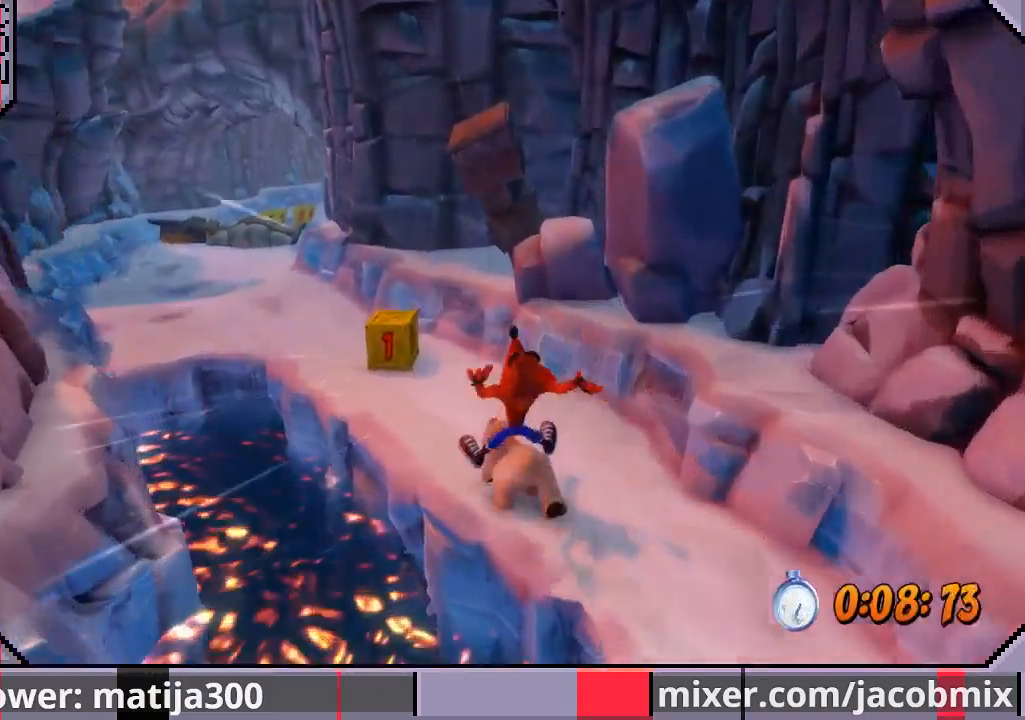
{"buttons": ["R1", "DPAD_UP"], "left_stick": "center", "right_stick": "center", "events": [[167, "DPAD_LEFT", "up"], [400, "DPAD_LEFT", "down"], [467, "DPAD_LEFT", "up"]]}
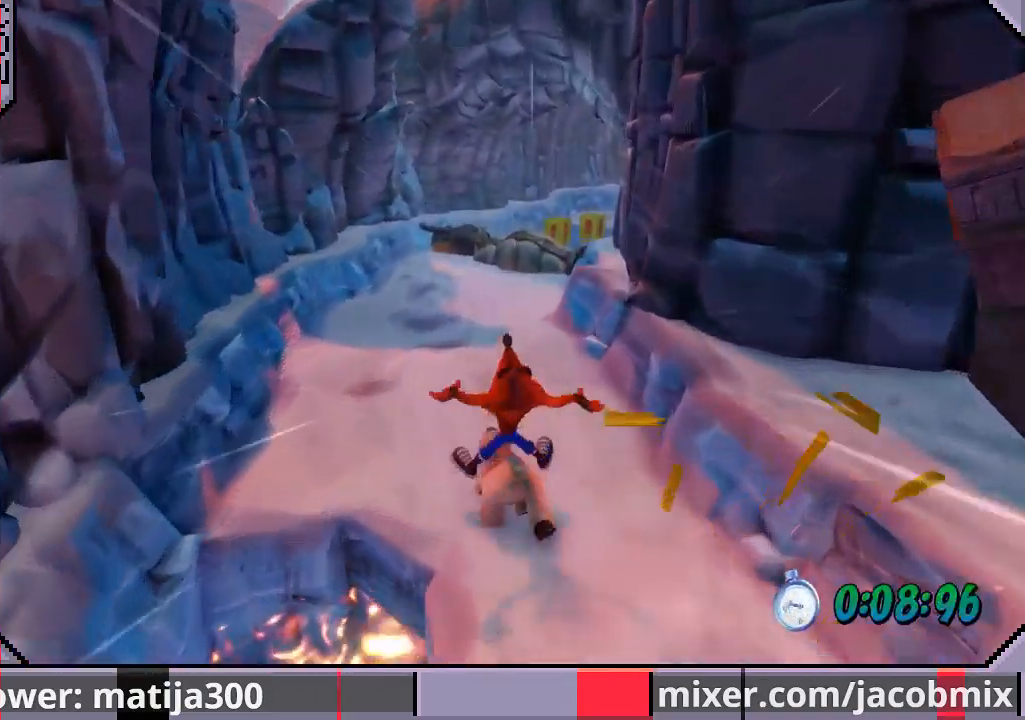
{"buttons": ["CROSS", "R1", "DPAD_UP"], "left_stick": "center", "right_stick": "center", "events": [[67, "DPAD_RIGHT", "down"], [100, "CROSS", "down"], [400, "DPAD_RIGHT", "up"]]}
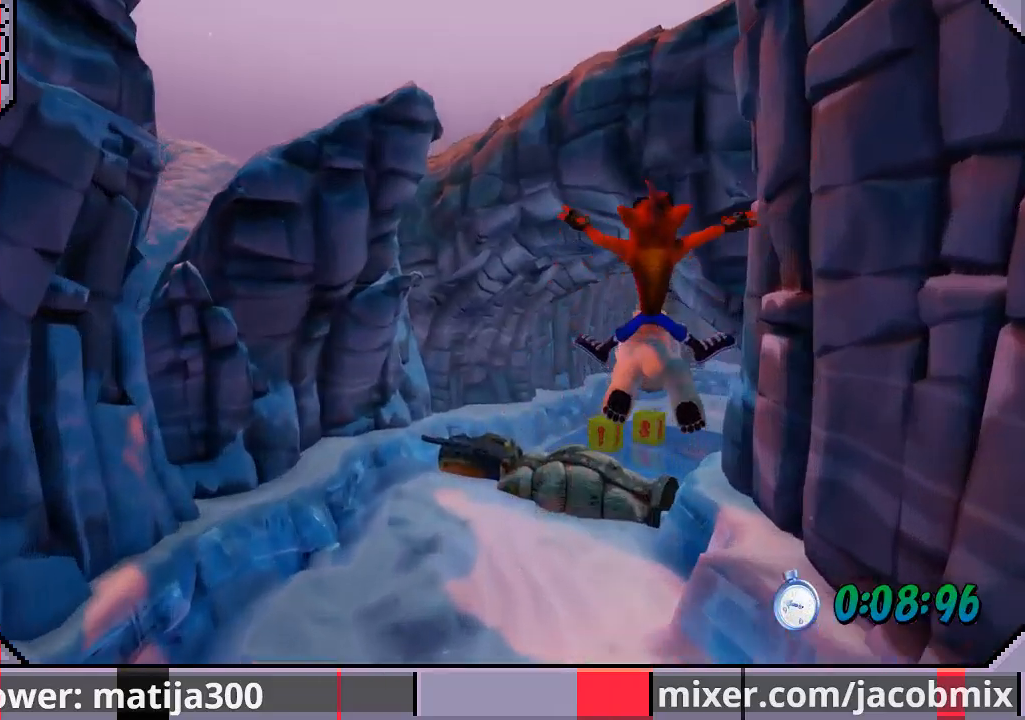
{"buttons": ["CROSS", "DPAD_UP", "DPAD_LEFT"], "left_stick": "center", "right_stick": "center", "events": [[100, "DPAD_RIGHT", "down"], [133, "DPAD_LEFT", "down"], [133, "DPAD_RIGHT", "up"], [167, "R1", "up"], [200, "CROSS", "up"], [500, "CROSS", "down"]]}
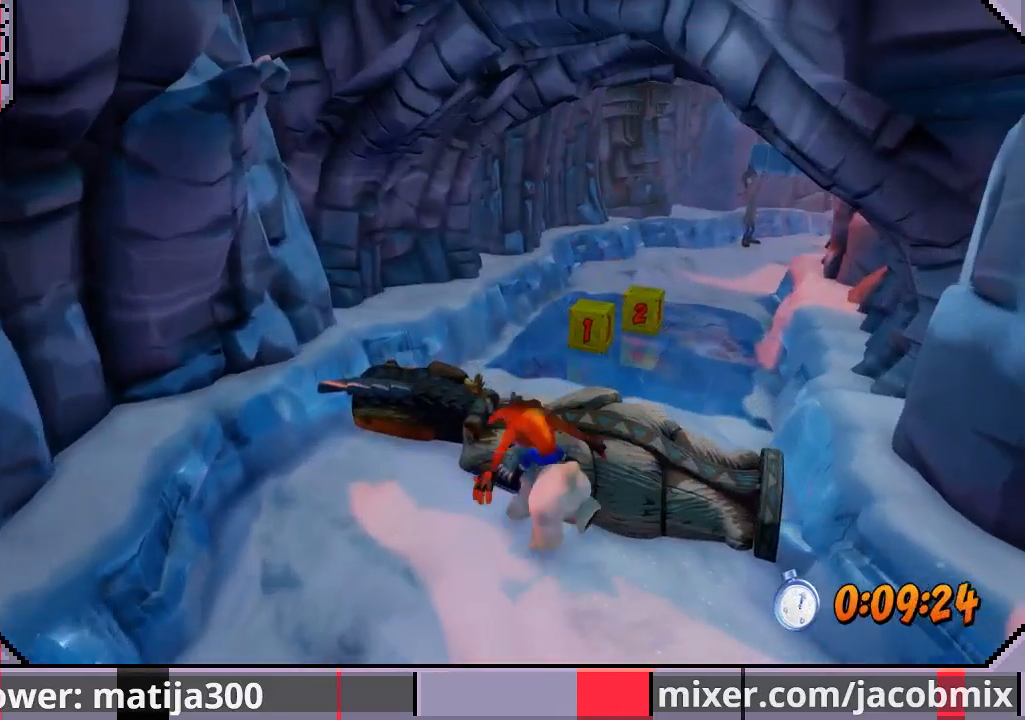
{"buttons": ["DPAD_UP"], "left_stick": "center", "right_stick": "center", "events": [[100, "DPAD_LEFT", "up"], [133, "DPAD_RIGHT", "down"], [200, "CROSS", "up"], [300, "DPAD_RIGHT", "up"]]}
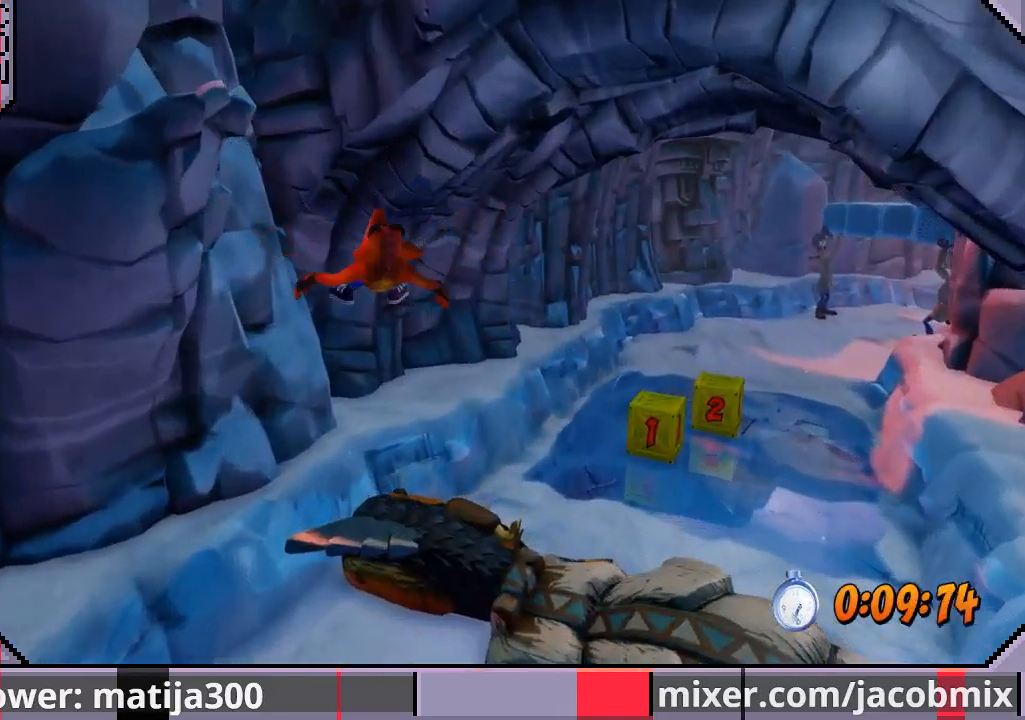
{"buttons": ["DPAD_RIGHT"], "left_stick": "center", "right_stick": "center", "events": [[67, "DPAD_RIGHT", "down"], [267, "DPAD_UP", "up"]]}
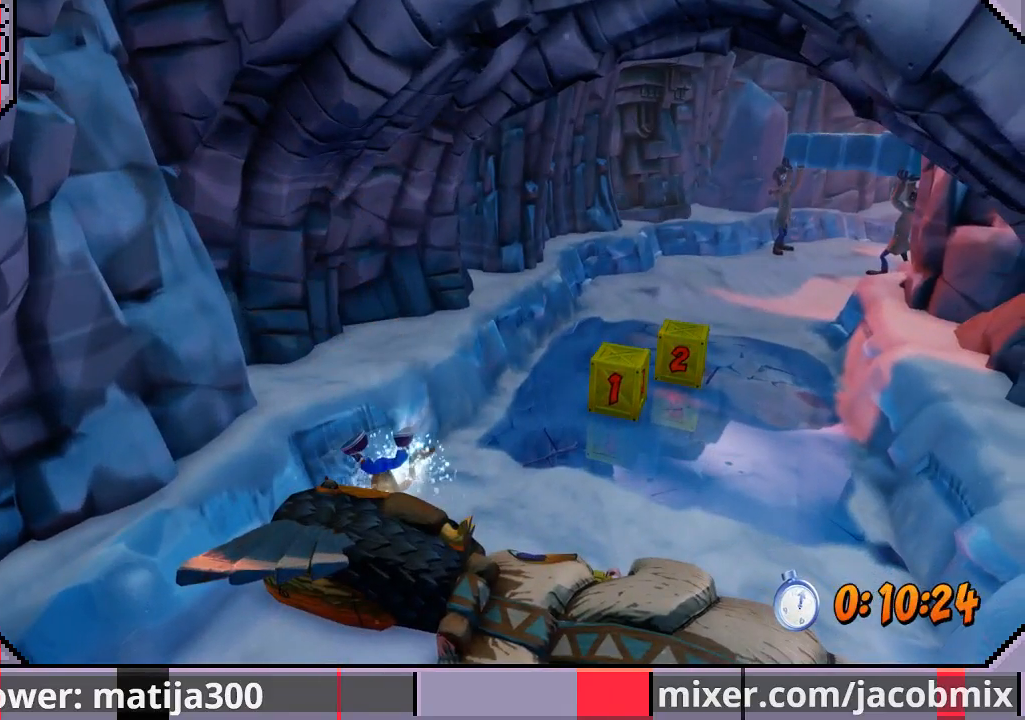
{"buttons": ["DPAD_UP"], "left_stick": "center", "right_stick": "center", "events": [[100, "DPAD_RIGHT", "up"], [333, "DPAD_UP", "down"]]}
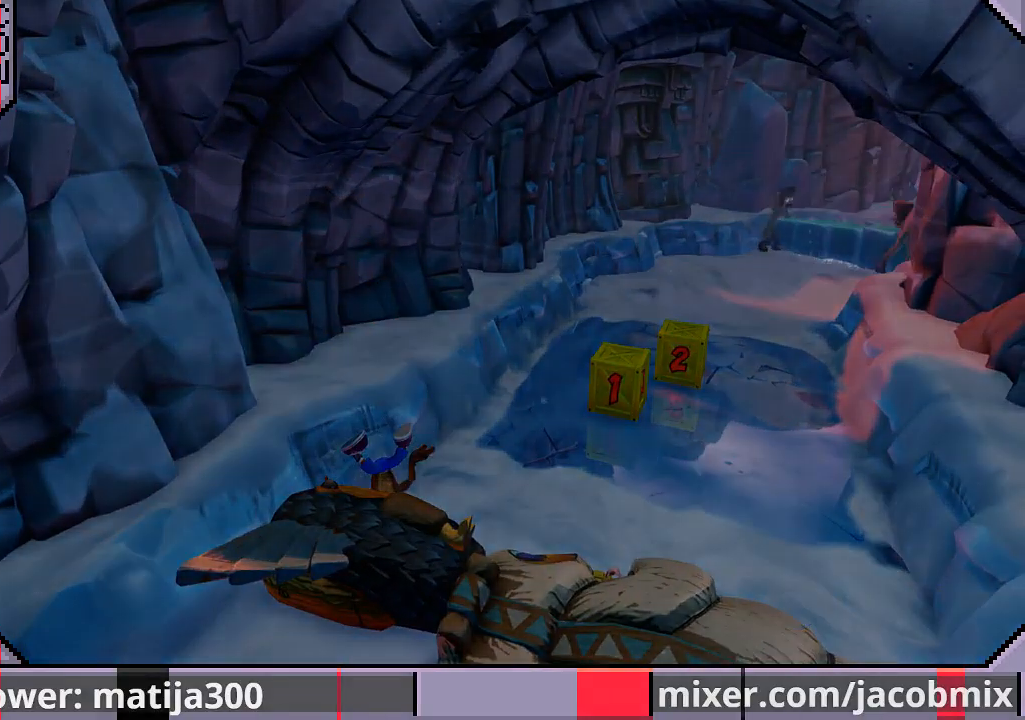
{"buttons": ["DPAD_UP"], "left_stick": "center", "right_stick": "center", "events": []}
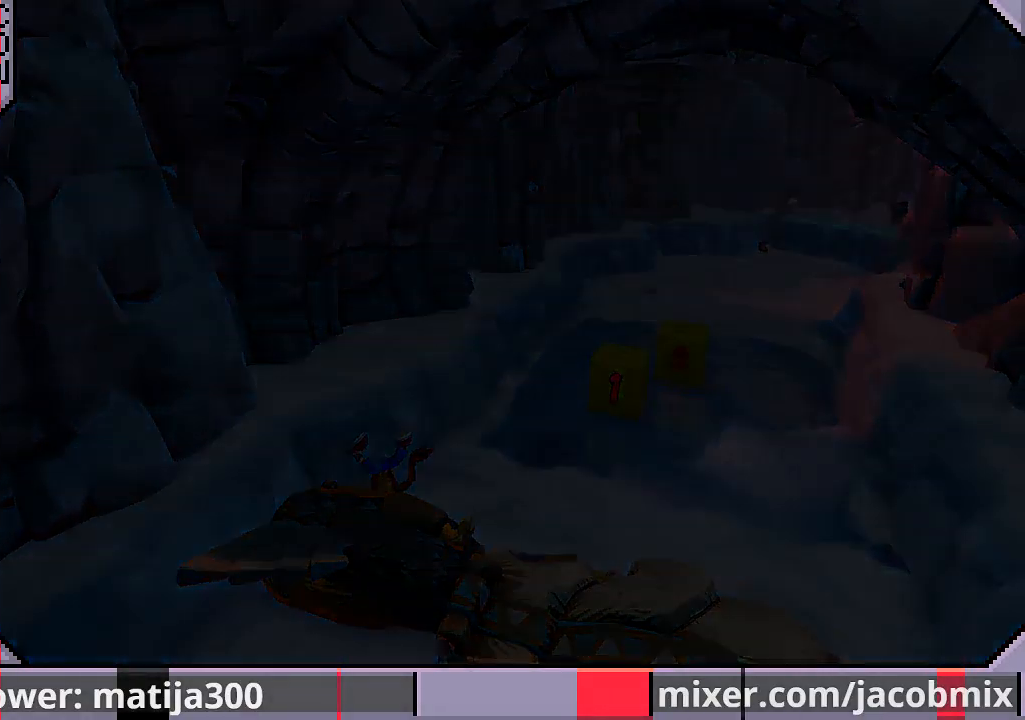
{"buttons": ["DPAD_UP"], "left_stick": "center", "right_stick": "center", "events": []}
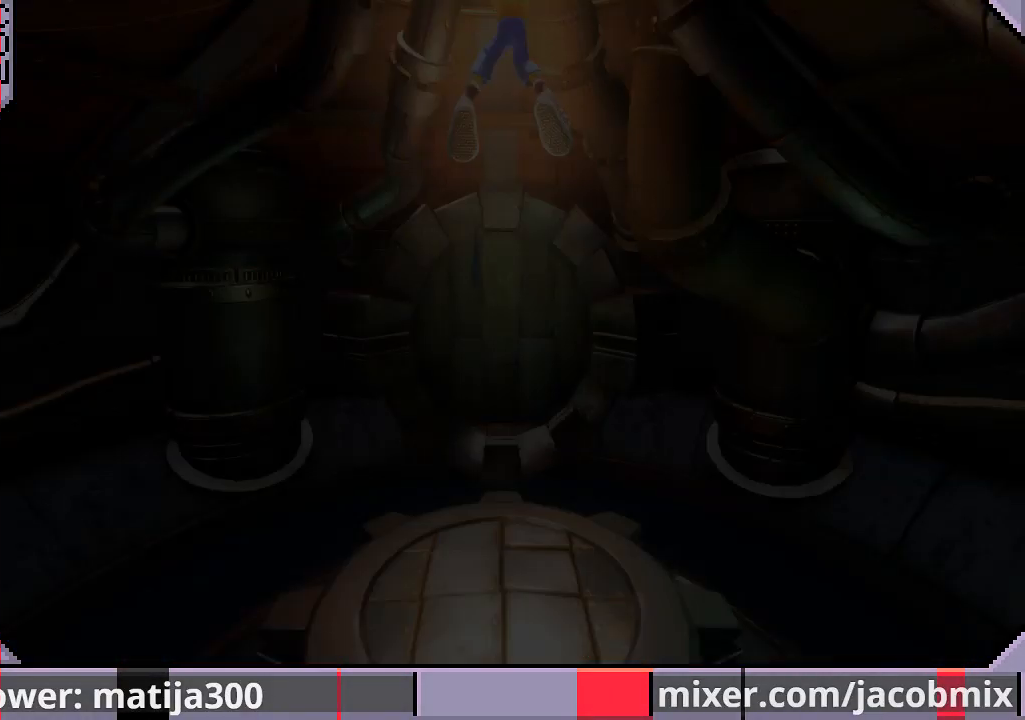
{"buttons": ["DPAD_UP"], "left_stick": "center", "right_stick": "center", "events": []}
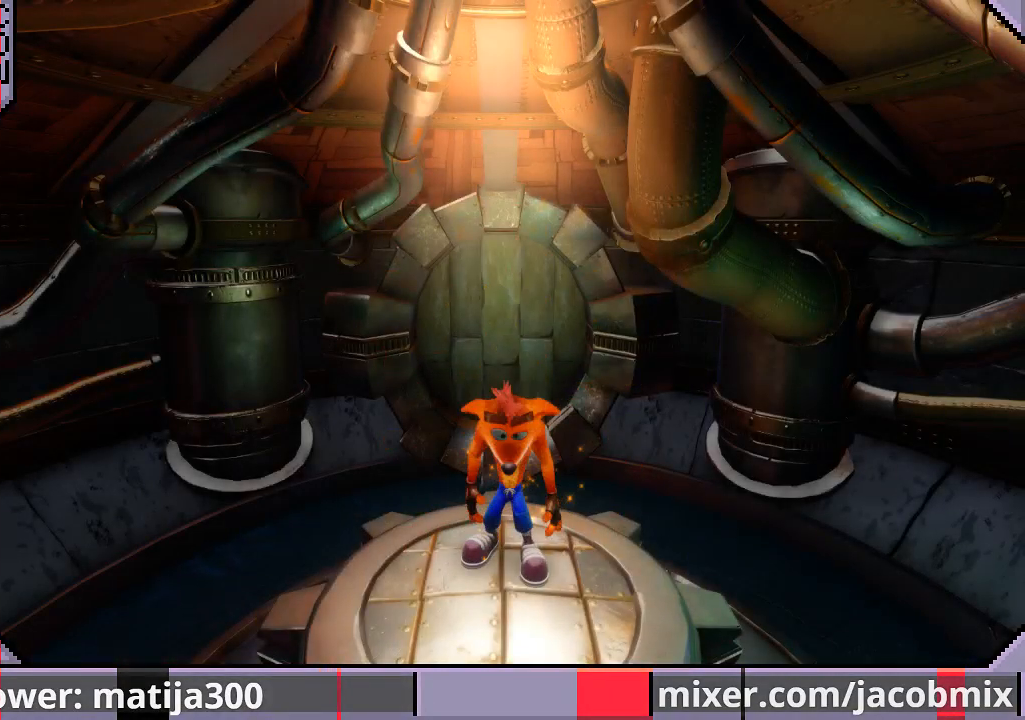
{"buttons": ["DPAD_UP"], "left_stick": "center", "right_stick": "center", "events": []}